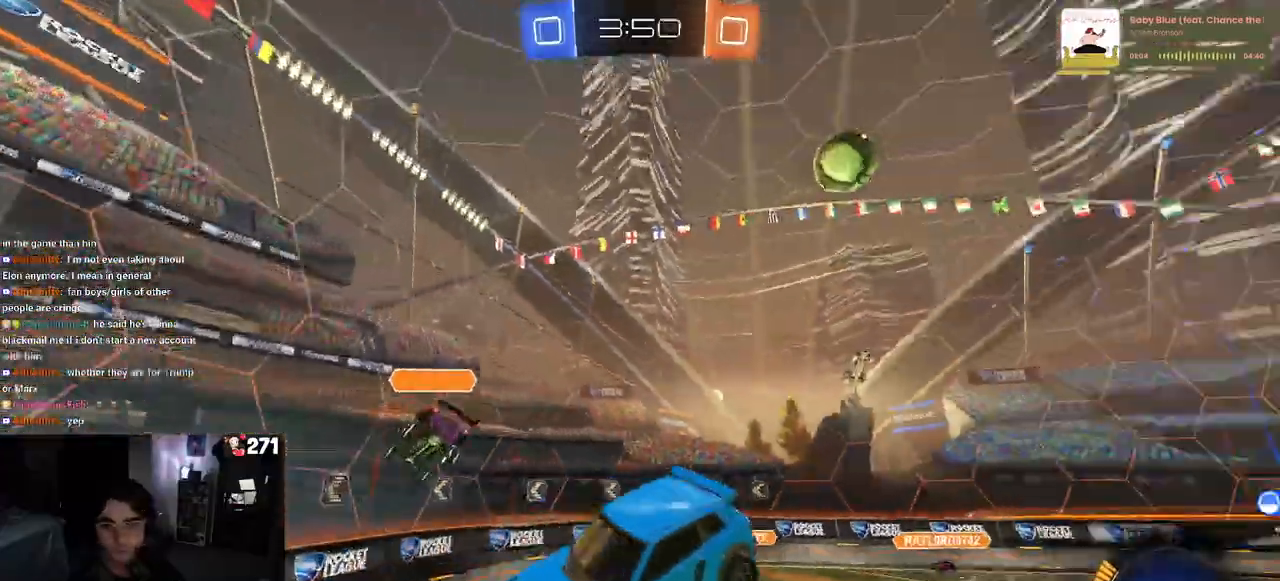
Gameplay with a controller (PlayStation layout); each line is a JSON object with the inputs held at the frame after it. "events" lists button and stick changes between this image and that frame as [ms after this image, input, new state], when the widget could be followed in between.
{"buttons": ["R1", "R2"], "left_stick": "left", "right_stick": "center", "events": [[17, "left_stick", "down-left"], [133, "left_stick", "center"], [300, "left_stick", "left"], [367, "R1", "down"]]}
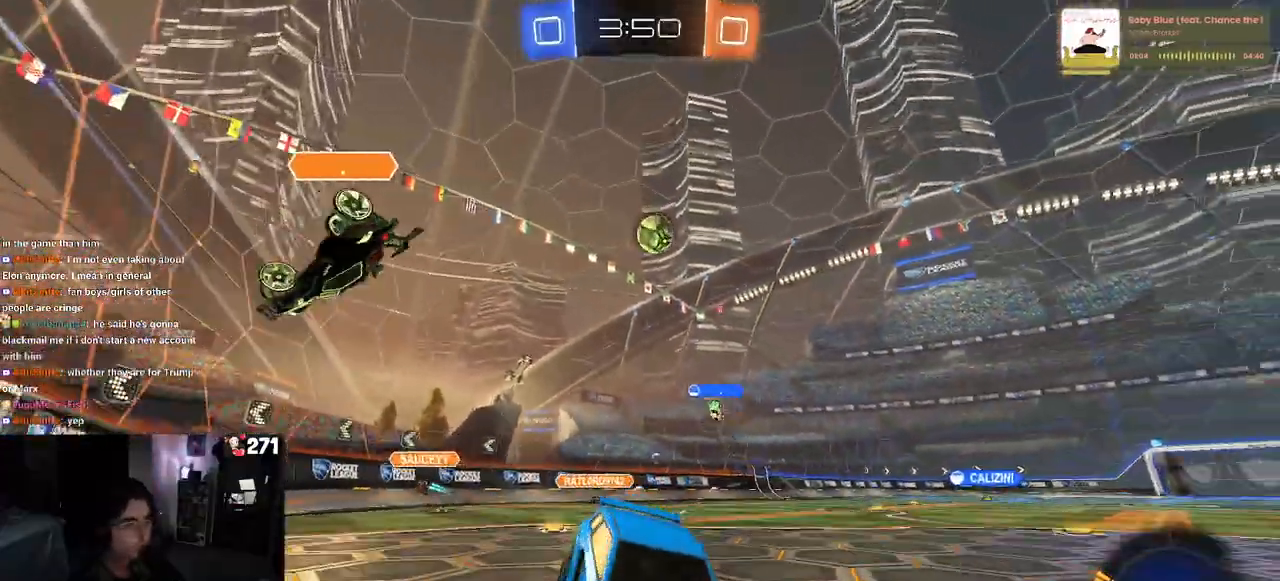
{"buttons": ["R1", "R2"], "left_stick": "right", "right_stick": "center", "events": [[283, "left_stick", "center"], [483, "left_stick", "right"]]}
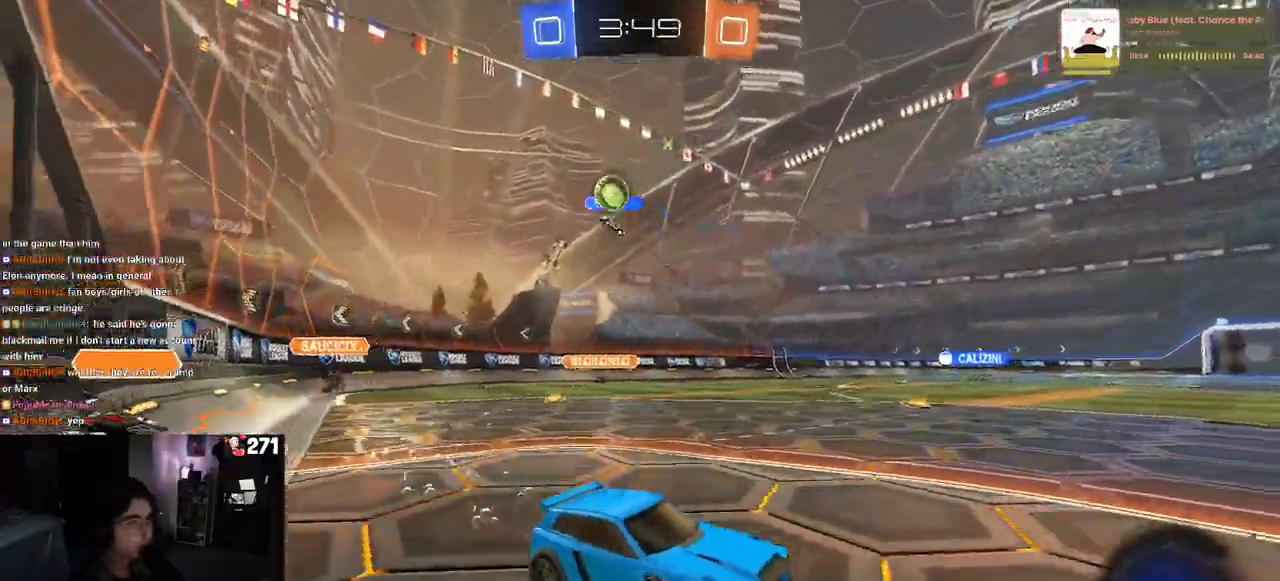
{"buttons": ["TRIANGLE", "R1", "R2"], "left_stick": "down-left", "right_stick": "center", "events": [[150, "CROSS", "down"], [200, "left_stick", "up"], [217, "CROSS", "up"], [267, "CROSS", "down"], [367, "left_stick", "down-left"], [383, "CROSS", "up"], [400, "TRIANGLE", "down"]]}
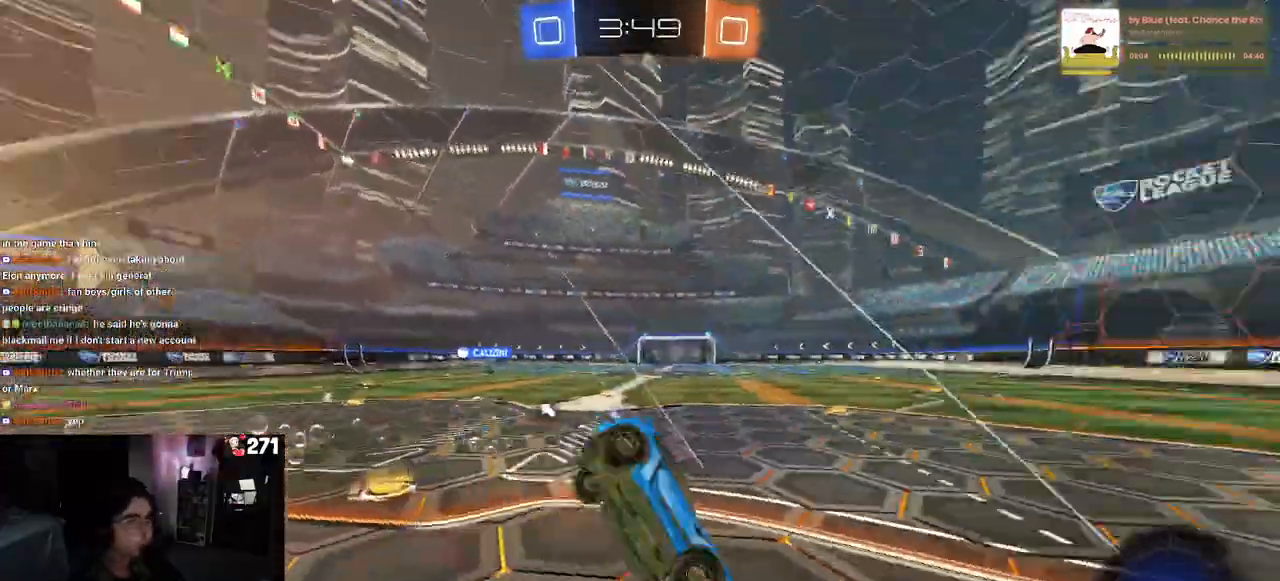
{"buttons": ["SQUARE", "R2"], "left_stick": "left", "right_stick": "center", "events": [[17, "TRIANGLE", "up"], [100, "R1", "up"], [300, "SQUARE", "down"], [350, "left_stick", "left"]]}
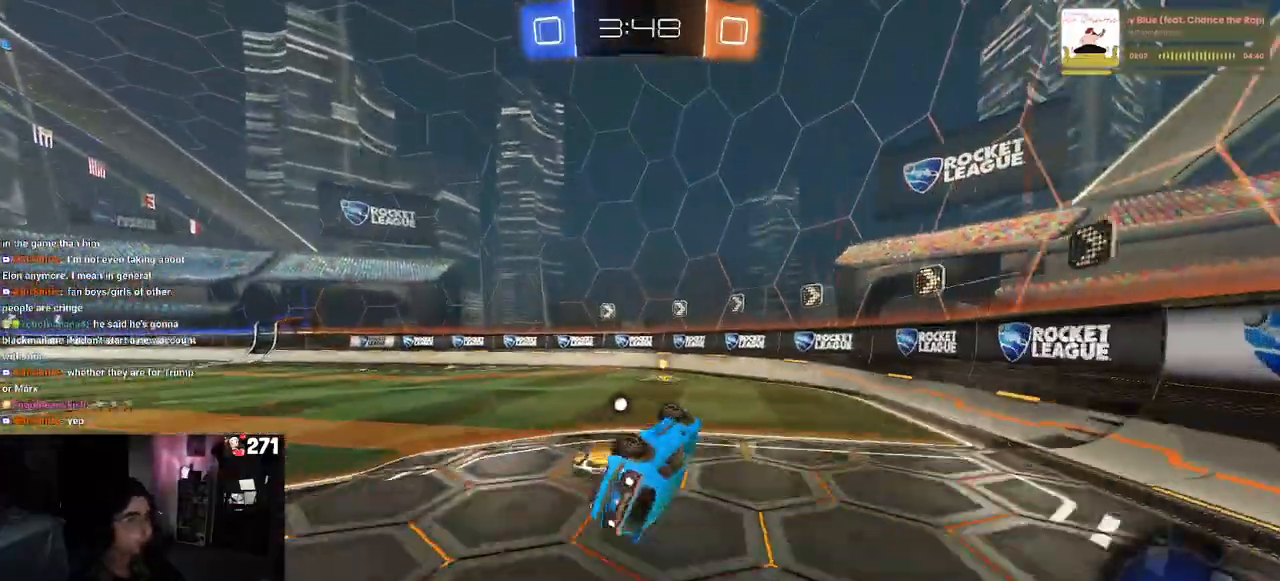
{"buttons": ["TRIANGLE", "R1", "R2"], "left_stick": "left", "right_stick": "center", "events": [[100, "left_stick", "center"], [117, "SQUARE", "up"], [217, "R1", "down"], [233, "TRIANGLE", "down"], [367, "TRIANGLE", "up"], [417, "left_stick", "left"], [450, "TRIANGLE", "down"]]}
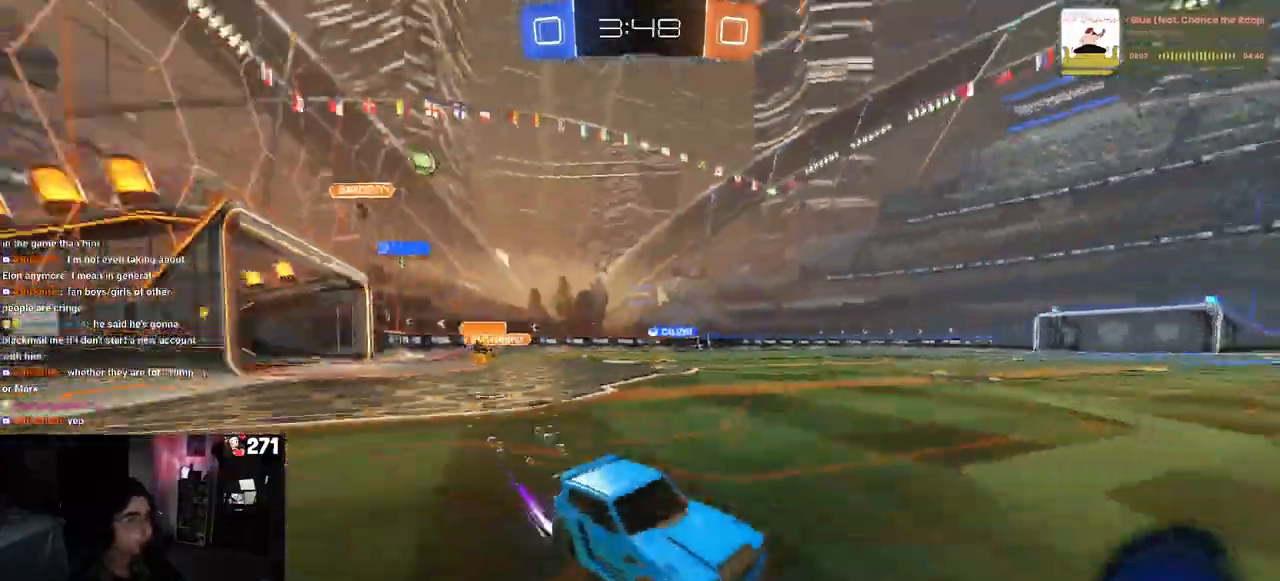
{"buttons": ["R1", "R2"], "left_stick": "center", "right_stick": "center", "events": [[100, "TRIANGLE", "up"], [467, "left_stick", "center"]]}
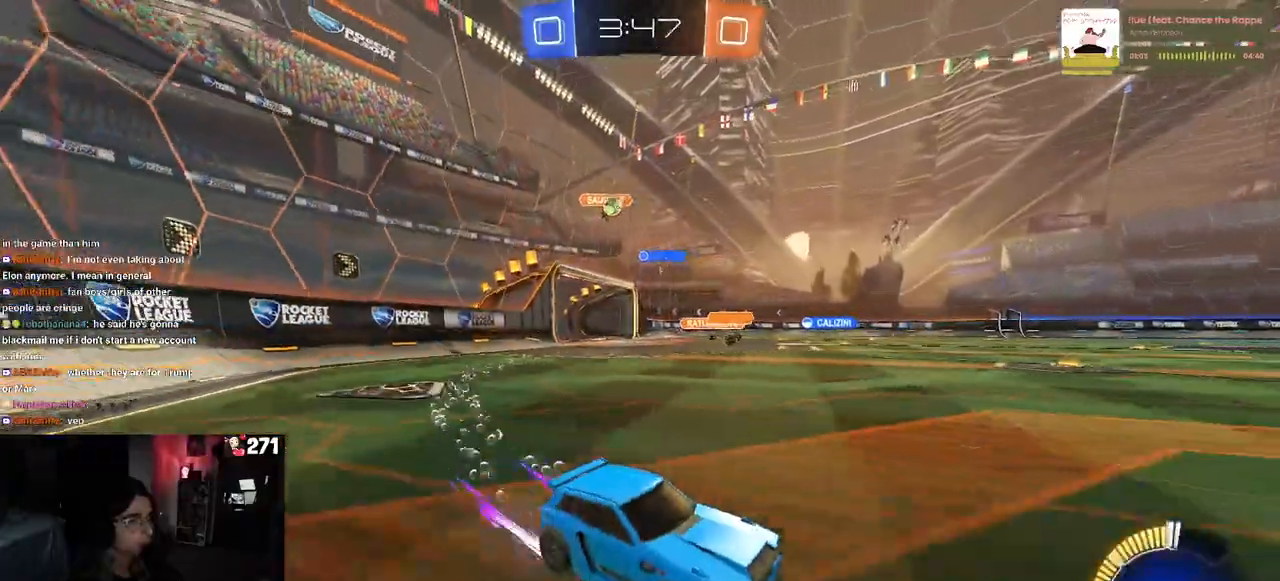
{"buttons": ["R2"], "left_stick": "left", "right_stick": "center", "events": [[50, "R1", "up"], [167, "left_stick", "left"]]}
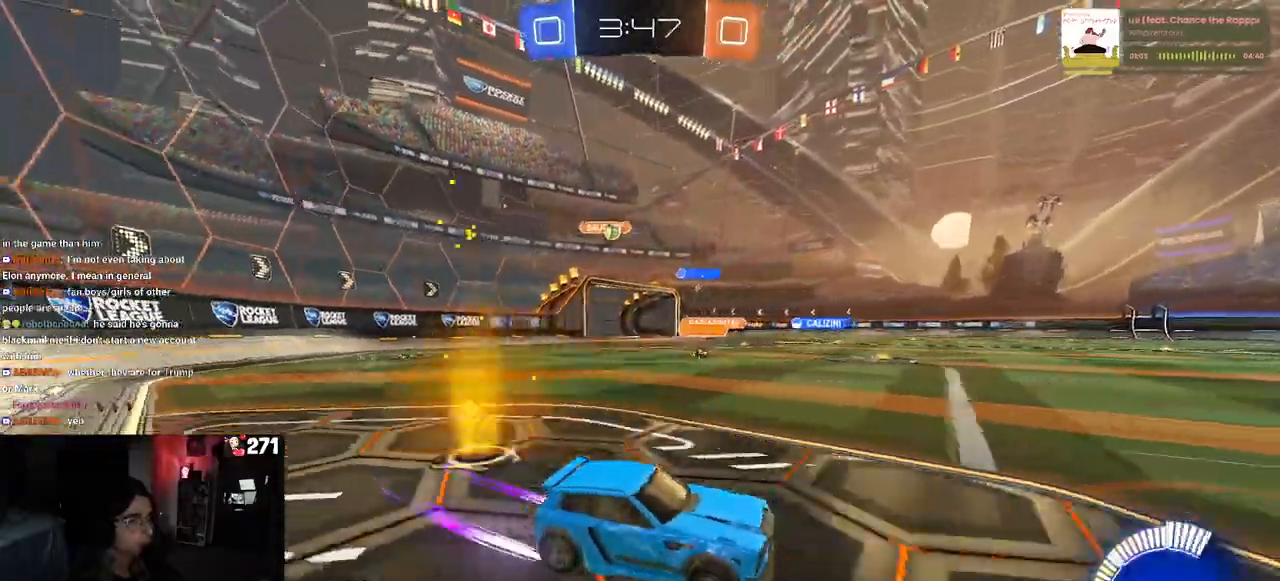
{"buttons": ["R2"], "left_stick": "right", "right_stick": "center", "events": [[33, "left_stick", "down"], [83, "left_stick", "down-right"], [183, "SQUARE", "down"], [400, "SQUARE", "up"], [417, "left_stick", "right"]]}
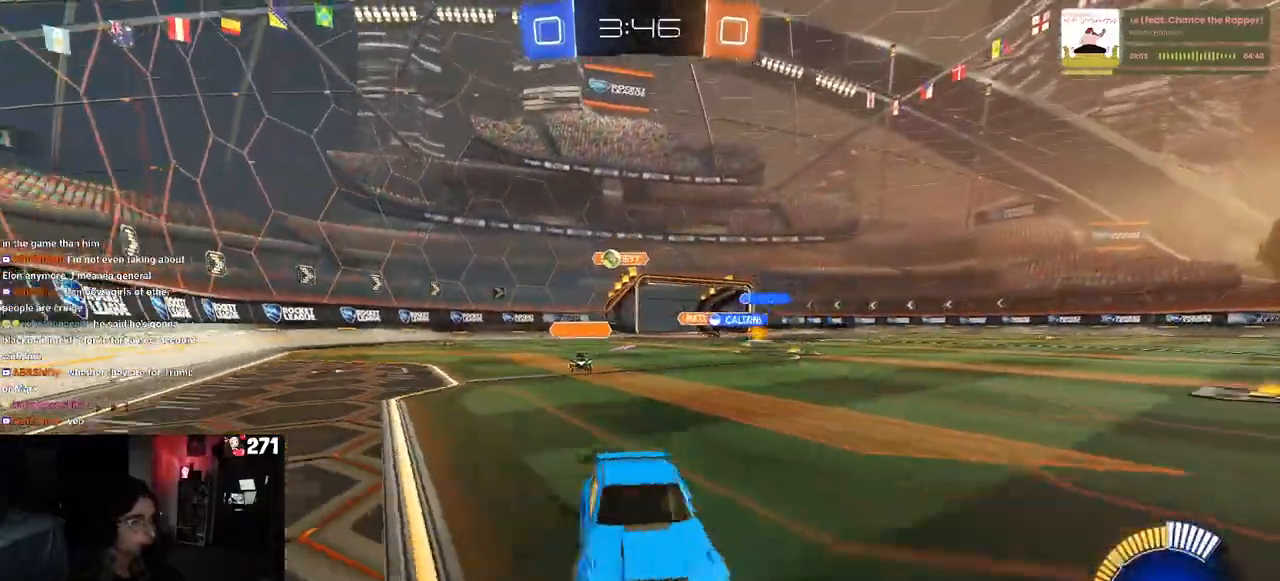
{"buttons": ["R2"], "left_stick": "right", "right_stick": "center", "events": []}
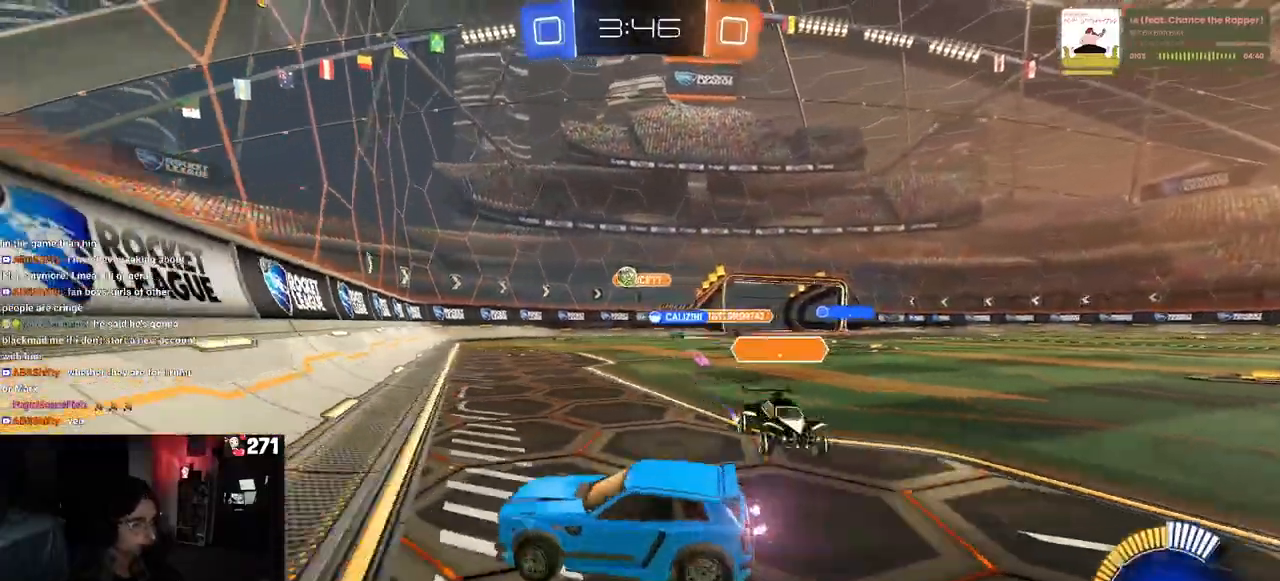
{"buttons": ["R2"], "left_stick": "right", "right_stick": "center", "events": [[50, "R1", "down"], [100, "left_stick", "center"], [217, "left_stick", "right"], [283, "R1", "up"]]}
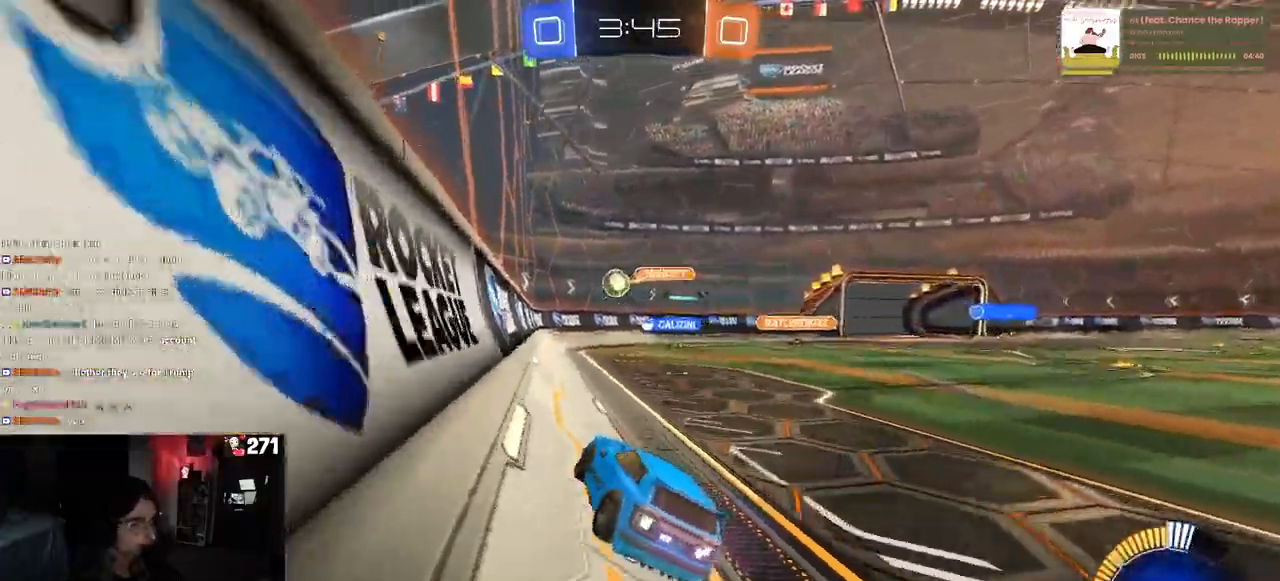
{"buttons": ["R2"], "left_stick": "center", "right_stick": "center", "events": [[183, "left_stick", "center"]]}
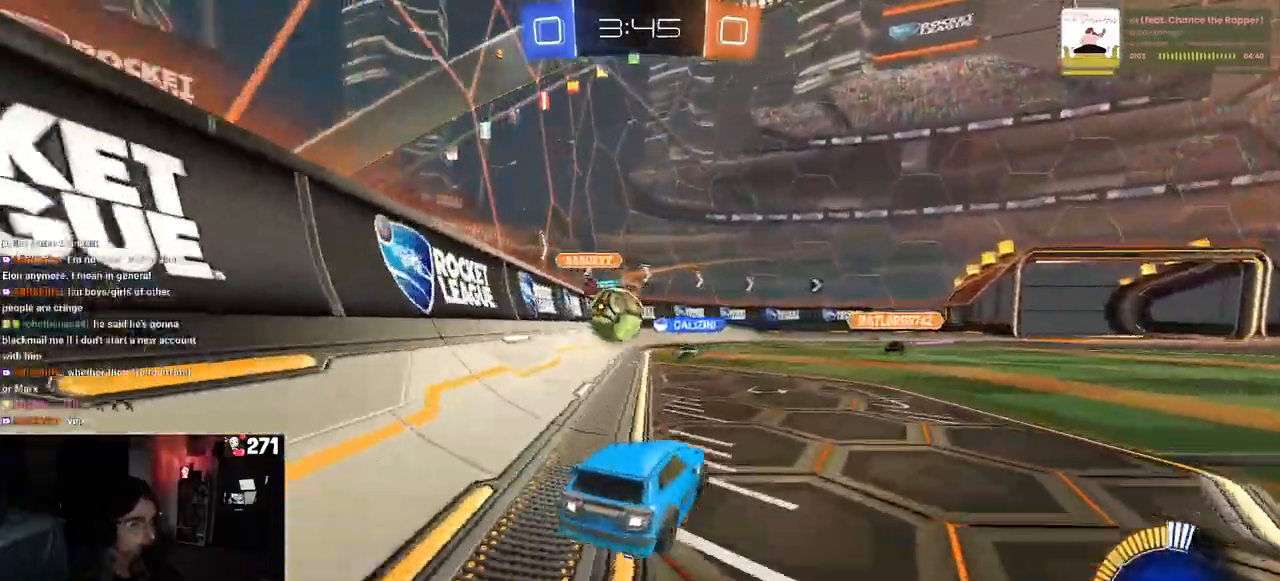
{"buttons": [], "left_stick": "right", "right_stick": "center", "events": [[83, "left_stick", "left"], [150, "L2", "down"], [183, "CROSS", "down"], [283, "CROSS", "up"], [350, "left_stick", "center"], [367, "L2", "up"], [433, "R2", "up"], [483, "left_stick", "right"]]}
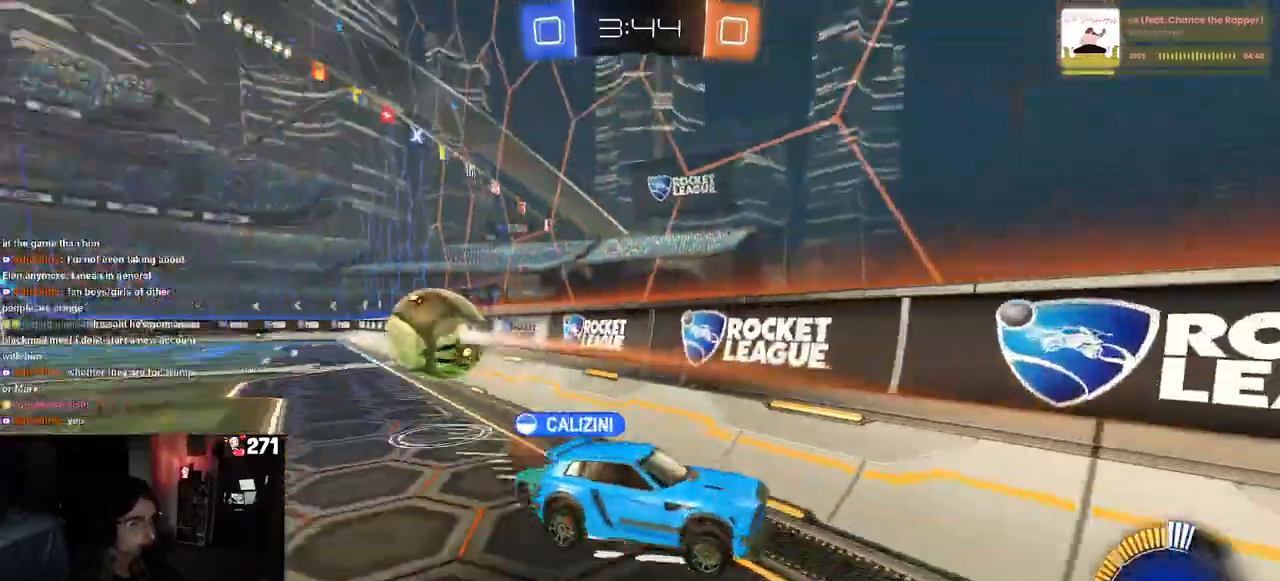
{"buttons": [], "left_stick": "right", "right_stick": "center", "events": [[100, "left_stick", "center"], [300, "left_stick", "right"]]}
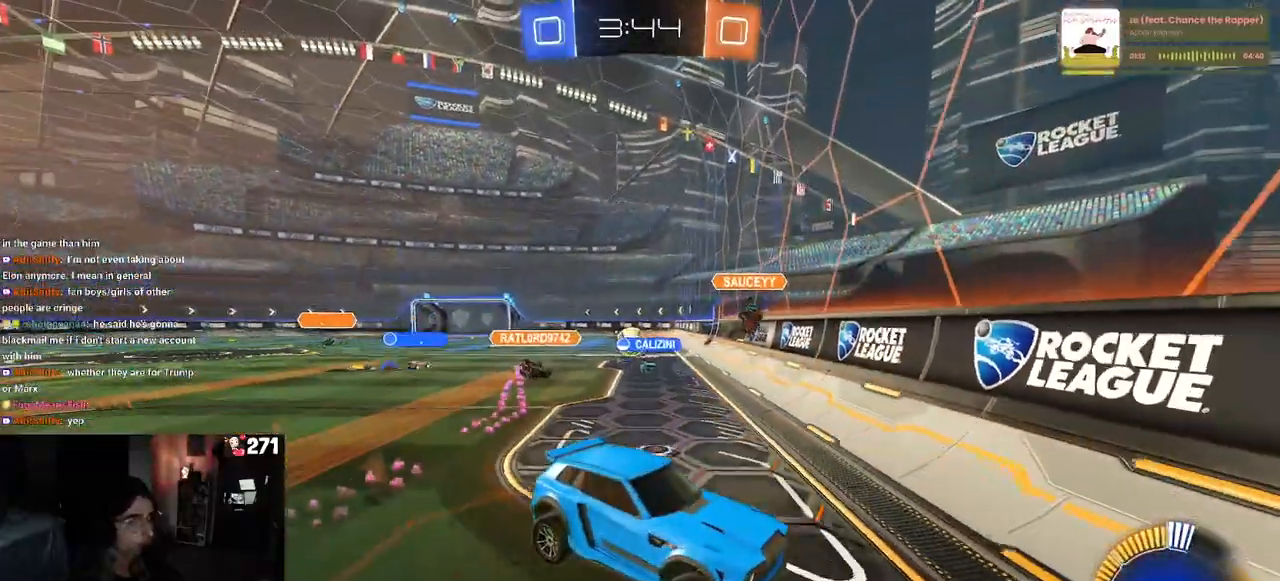
{"buttons": ["CROSS", "R2"], "left_stick": "up-right", "right_stick": "center", "events": [[167, "left_stick", "down-right"], [183, "R2", "down"], [367, "left_stick", "up-right"], [483, "CROSS", "down"]]}
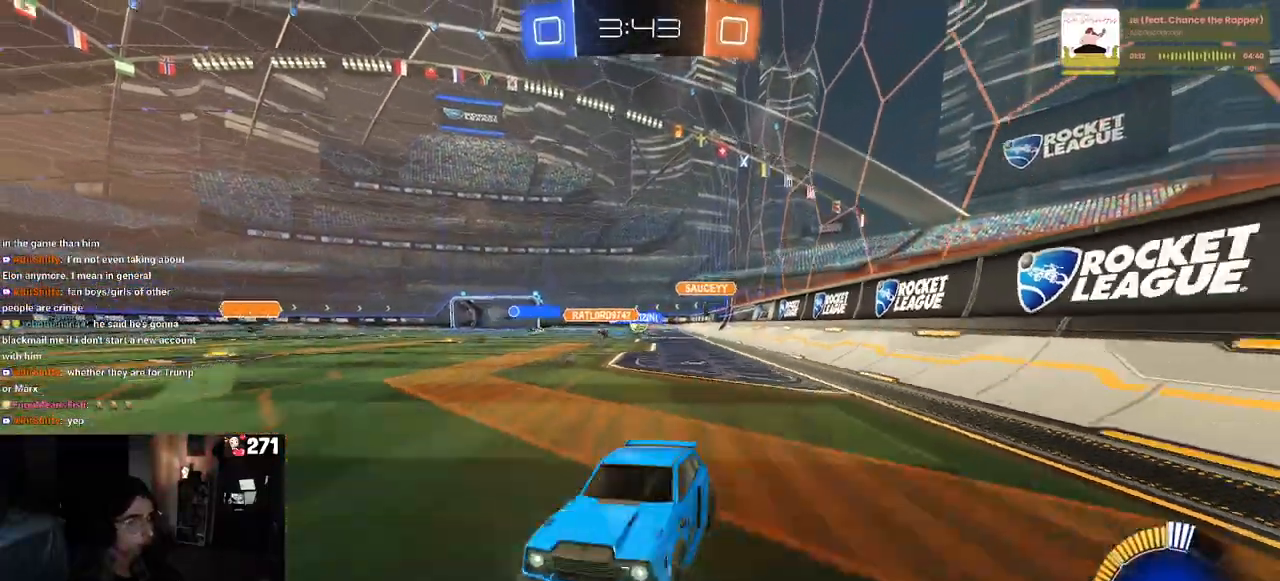
{"buttons": ["R1", "R2"], "left_stick": "right", "right_stick": "center", "events": [[33, "CROSS", "up"], [83, "left_stick", "right"], [217, "R1", "down"], [233, "SQUARE", "down"], [367, "SQUARE", "up"]]}
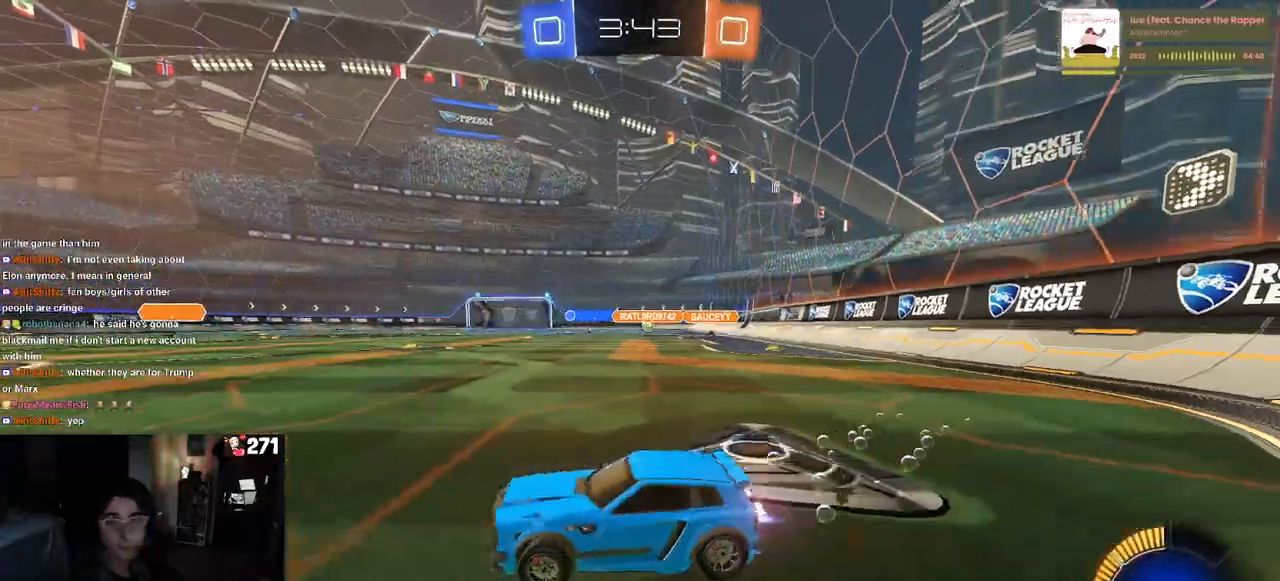
{"buttons": ["R2"], "left_stick": "right", "right_stick": "center", "events": [[500, "R1", "up"]]}
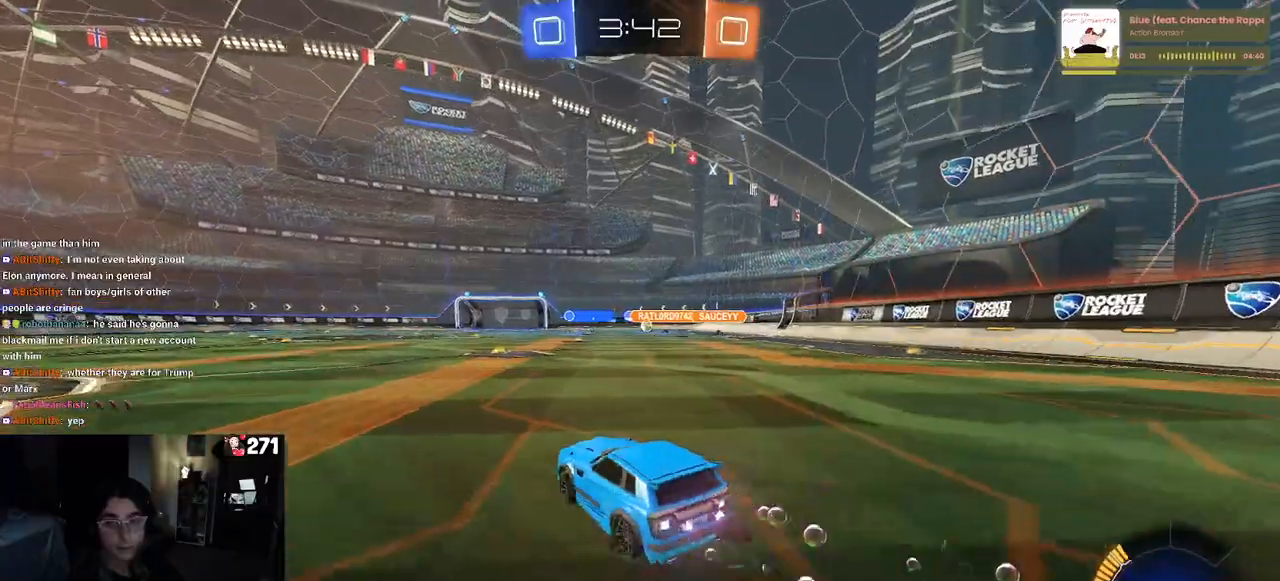
{"buttons": ["SQUARE", "R2"], "left_stick": "down-left", "right_stick": "center", "events": [[50, "left_stick", "up-right"], [150, "CROSS", "down"], [233, "CROSS", "up"], [233, "left_stick", "up-left"], [300, "CROSS", "down"], [350, "left_stick", "down-left"], [367, "SQUARE", "down"], [400, "CROSS", "up"]]}
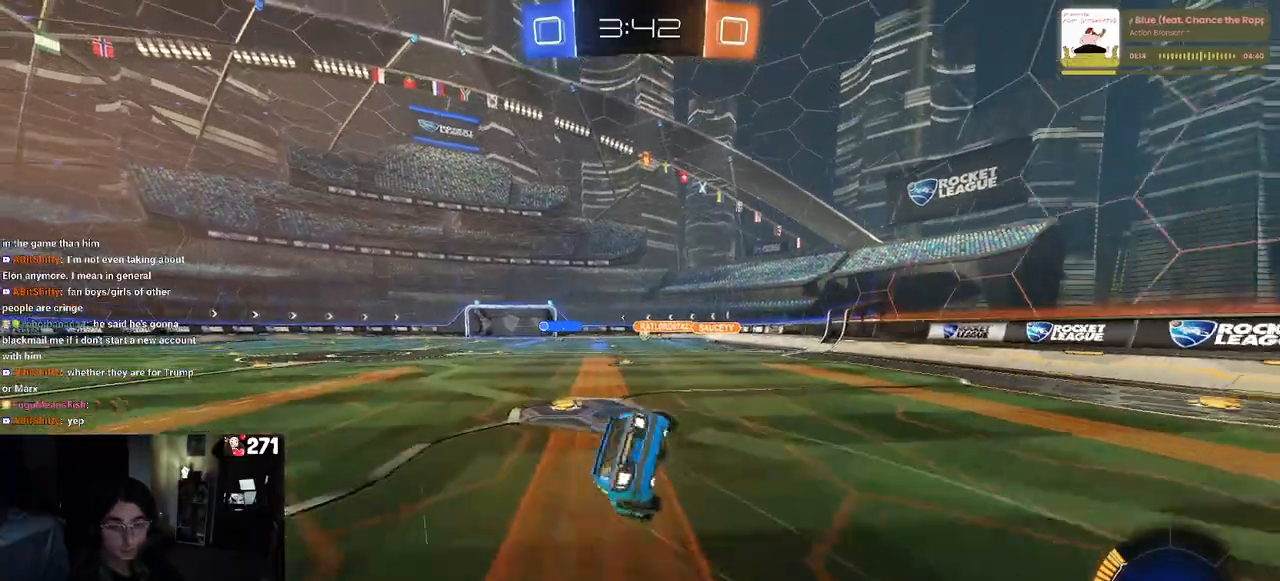
{"buttons": ["SQUARE", "R2"], "left_stick": "down-left", "right_stick": "center", "events": []}
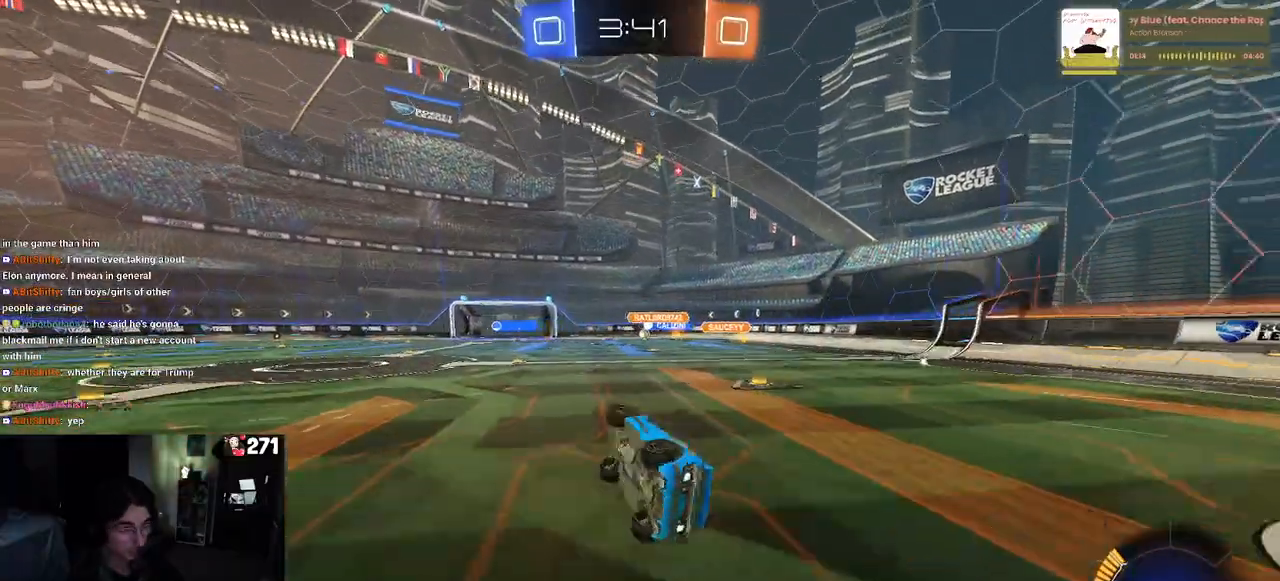
{"buttons": ["R2"], "left_stick": "center", "right_stick": "center", "events": [[200, "SQUARE", "up"], [233, "left_stick", "center"]]}
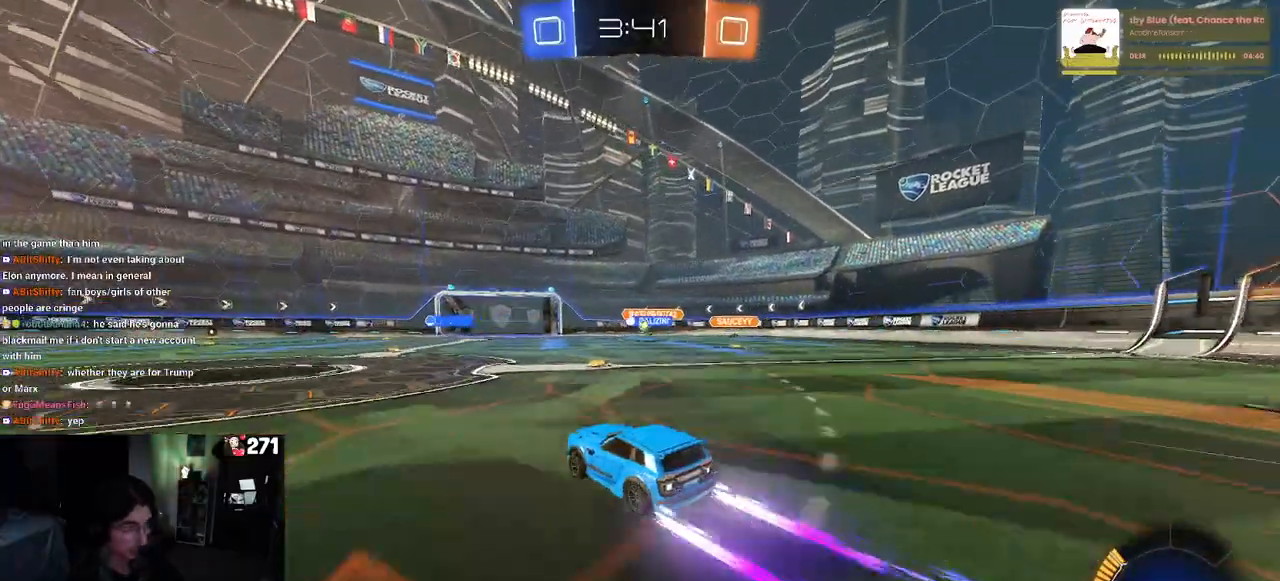
{"buttons": ["R2"], "left_stick": "center", "right_stick": "center", "events": [[100, "left_stick", "right"], [317, "left_stick", "center"]]}
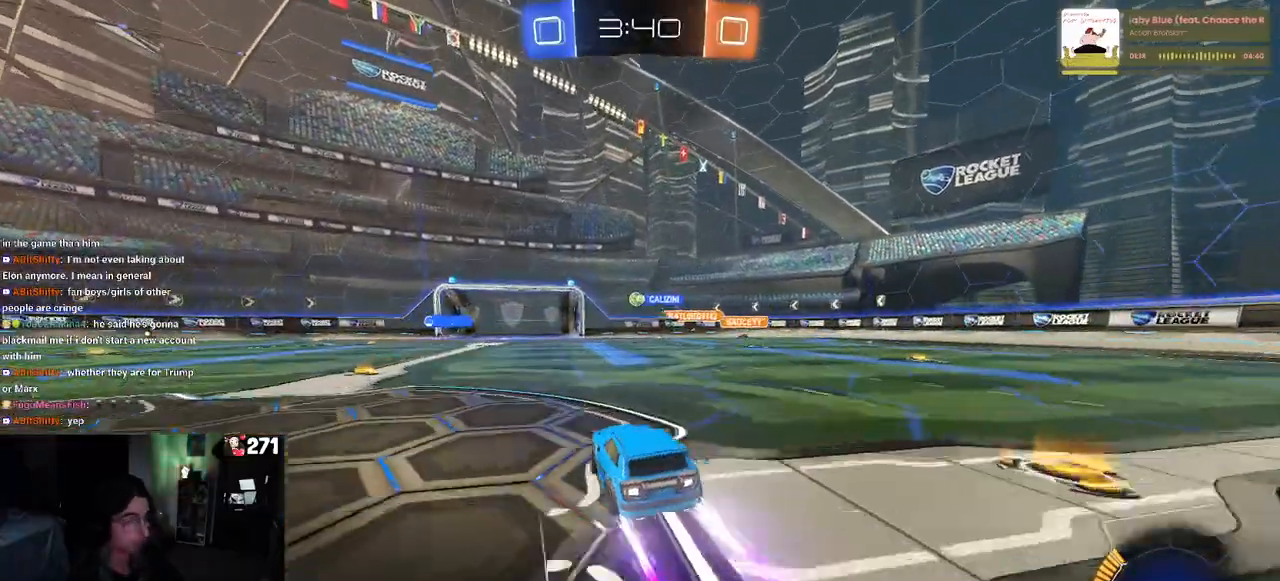
{"buttons": ["R2"], "left_stick": "center", "right_stick": "center", "events": [[167, "R1", "down"], [367, "R1", "up"]]}
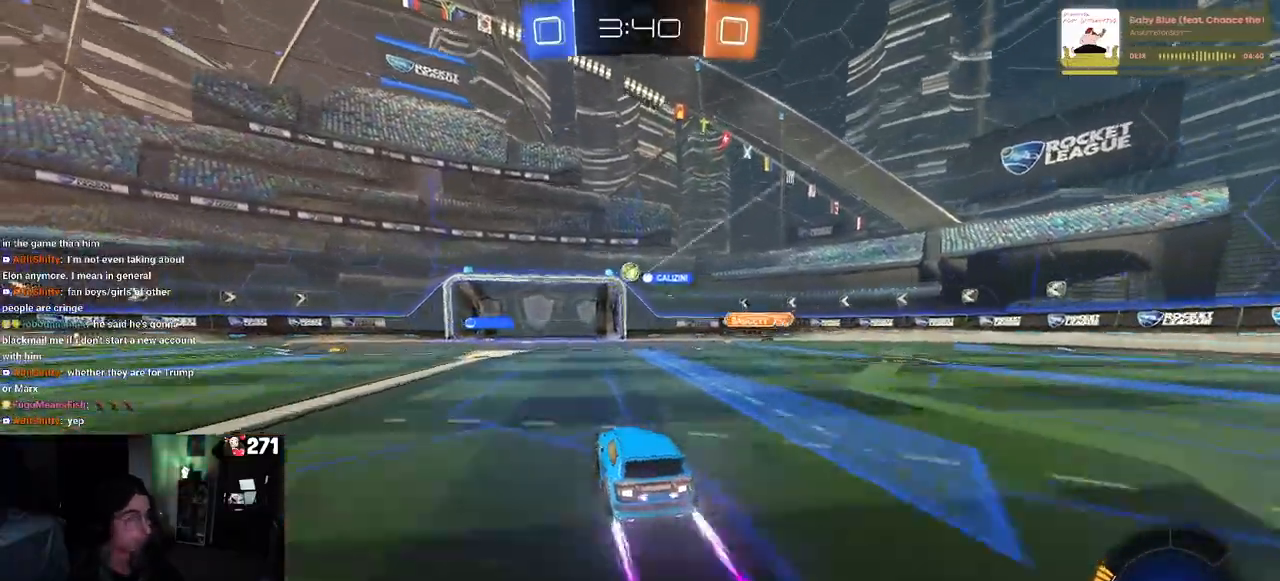
{"buttons": ["R2"], "left_stick": "left", "right_stick": "center", "events": [[167, "left_stick", "left"]]}
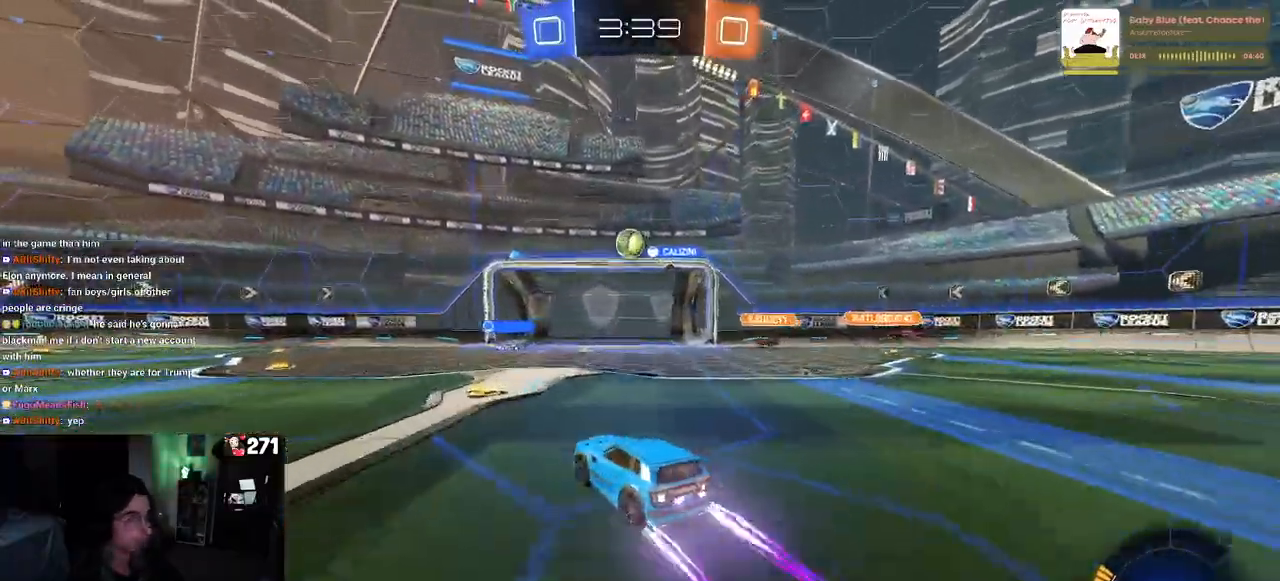
{"buttons": ["R2"], "left_stick": "right", "right_stick": "center", "events": [[117, "SQUARE", "down"], [217, "SQUARE", "up"], [300, "left_stick", "center"], [367, "left_stick", "right"]]}
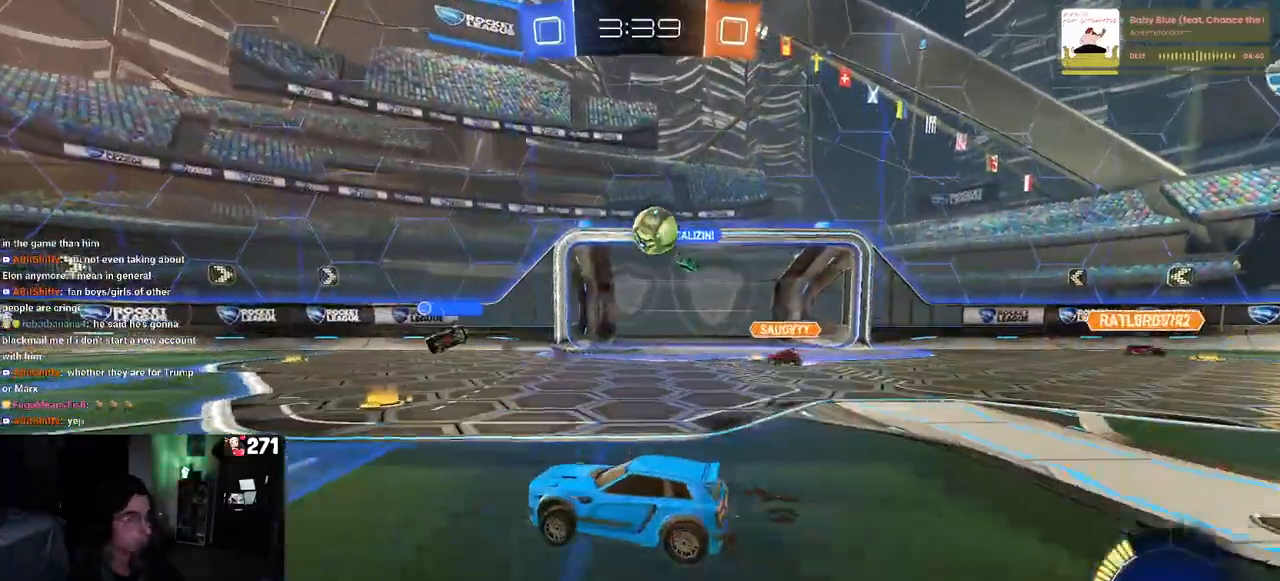
{"buttons": ["R2"], "left_stick": "right", "right_stick": "center", "events": []}
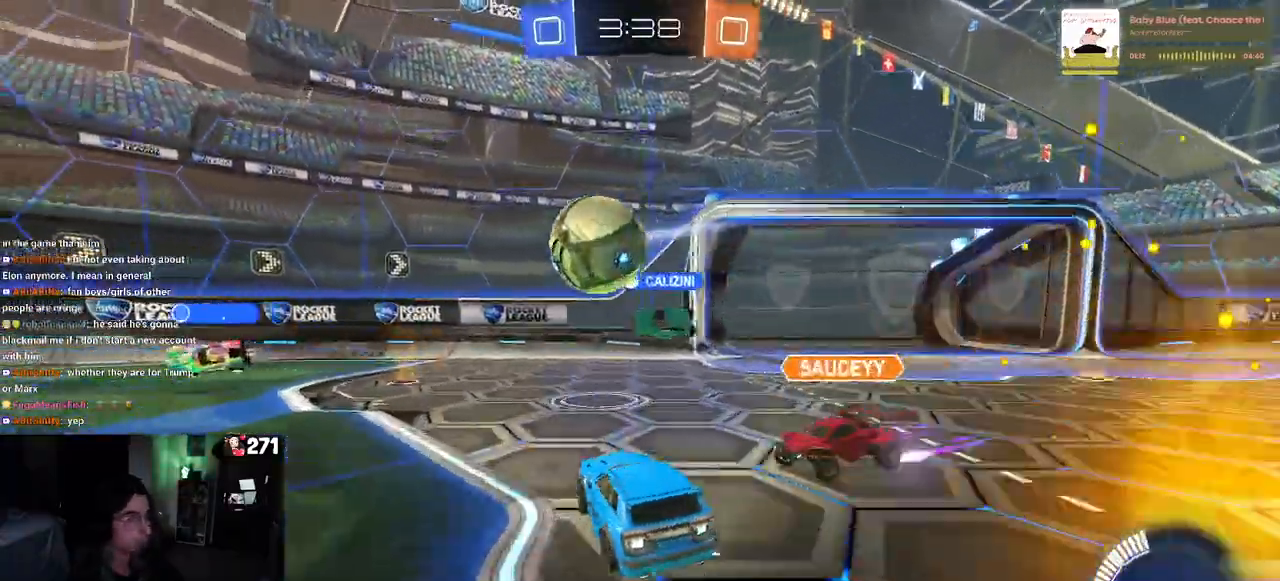
{"buttons": [], "left_stick": "left", "right_stick": "center", "events": [[50, "left_stick", "center"], [300, "R2", "up"], [350, "left_stick", "left"]]}
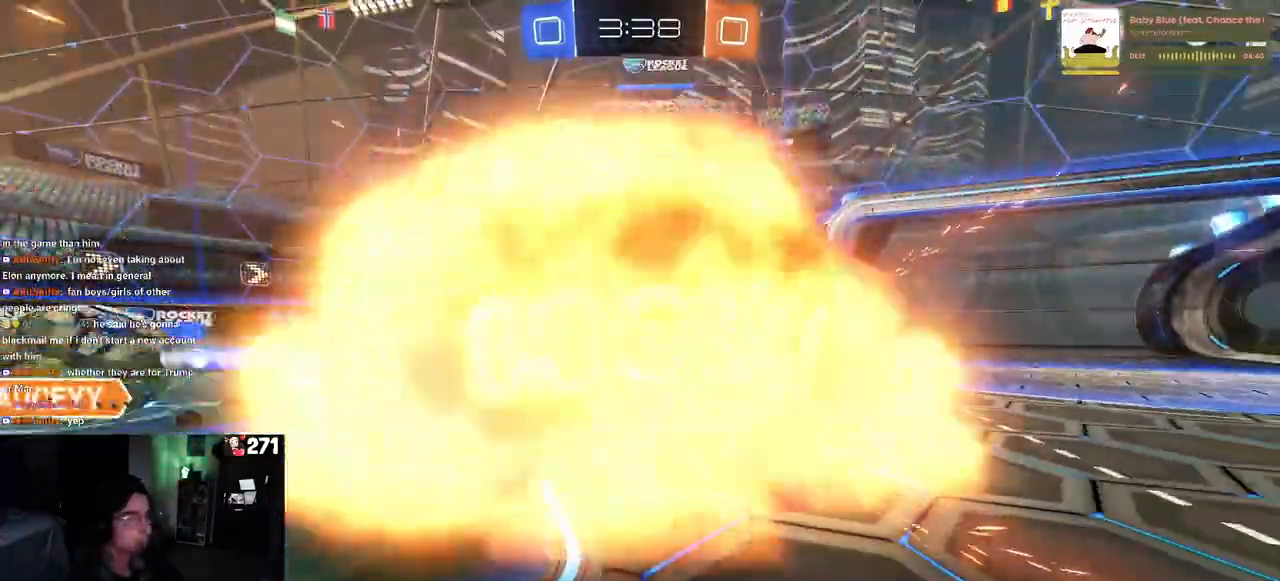
{"buttons": ["R2"], "left_stick": "center", "right_stick": "center", "events": [[50, "R2", "down"], [83, "left_stick", "center"]]}
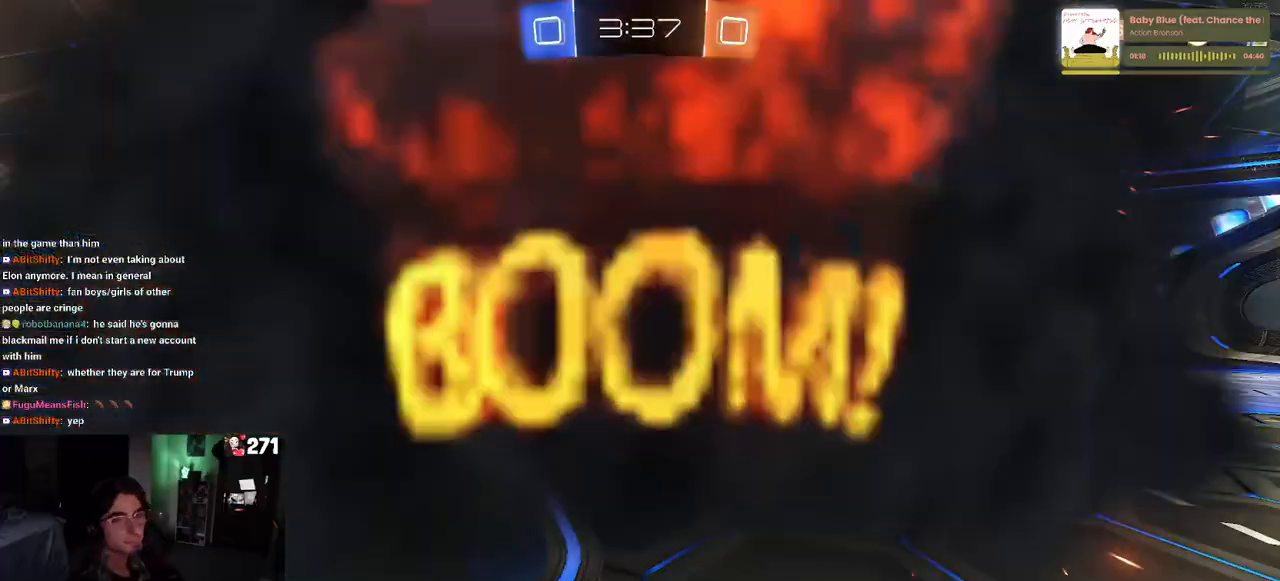
{"buttons": ["R2"], "left_stick": "center", "right_stick": "center", "events": []}
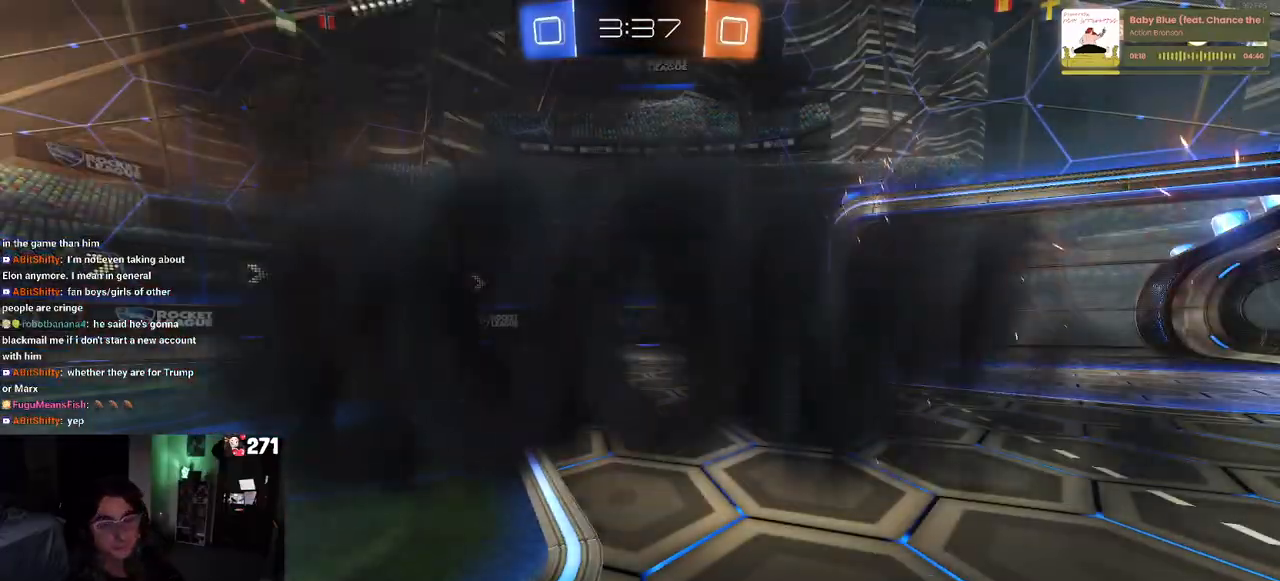
{"buttons": ["R2"], "left_stick": "center", "right_stick": "center", "events": []}
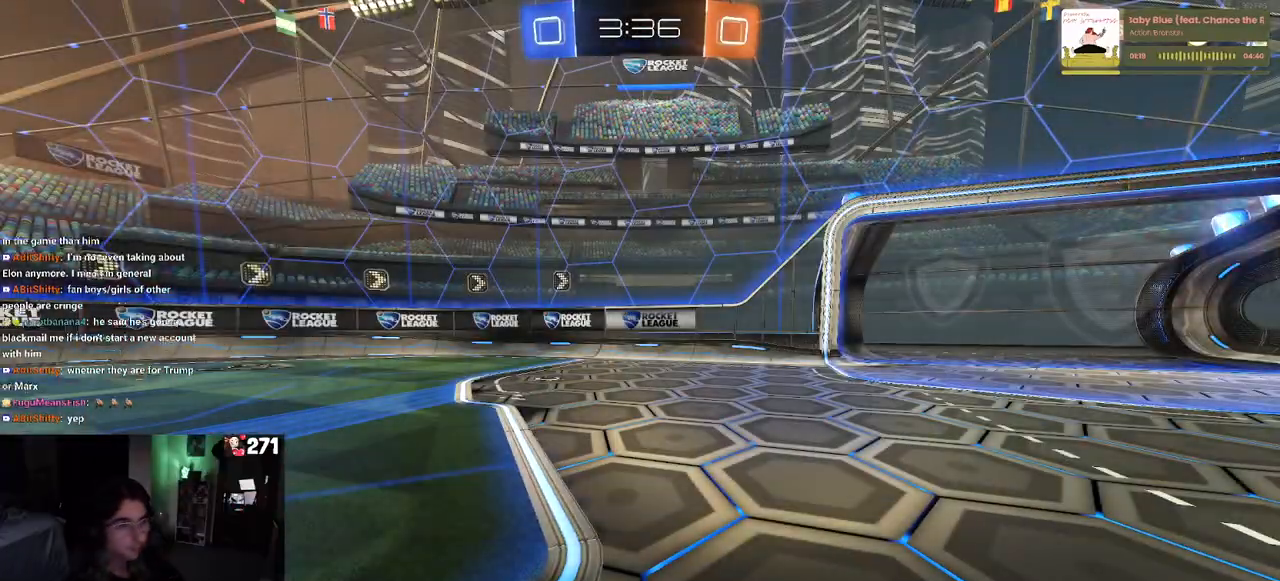
{"buttons": ["R2"], "left_stick": "center", "right_stick": "center", "events": []}
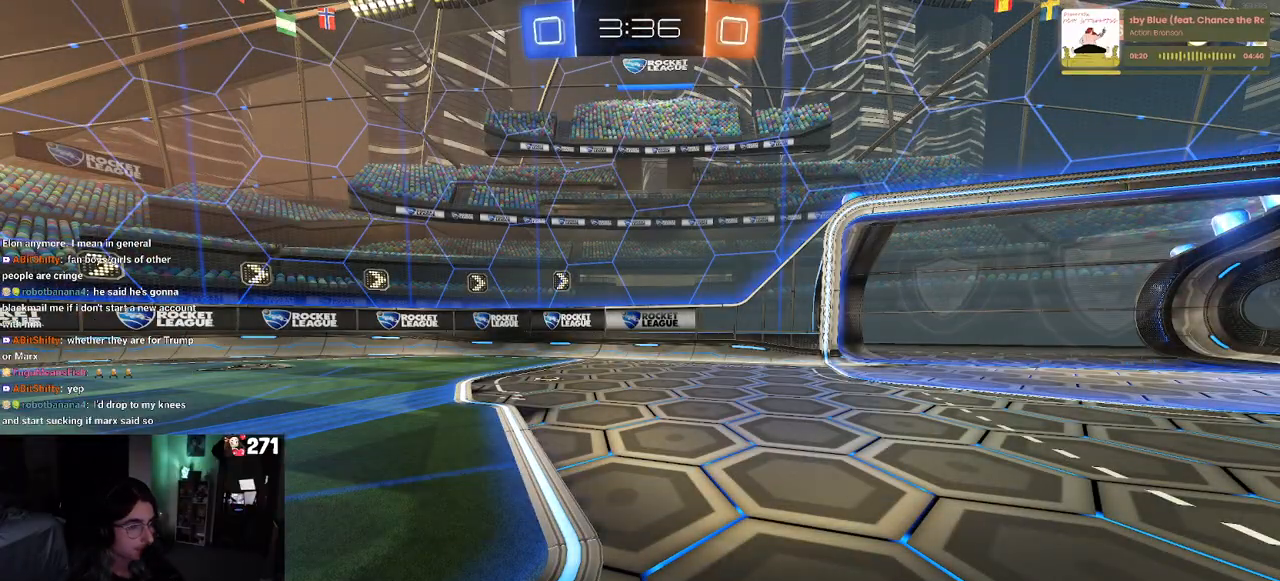
{"buttons": ["R2"], "left_stick": "center", "right_stick": "center", "events": []}